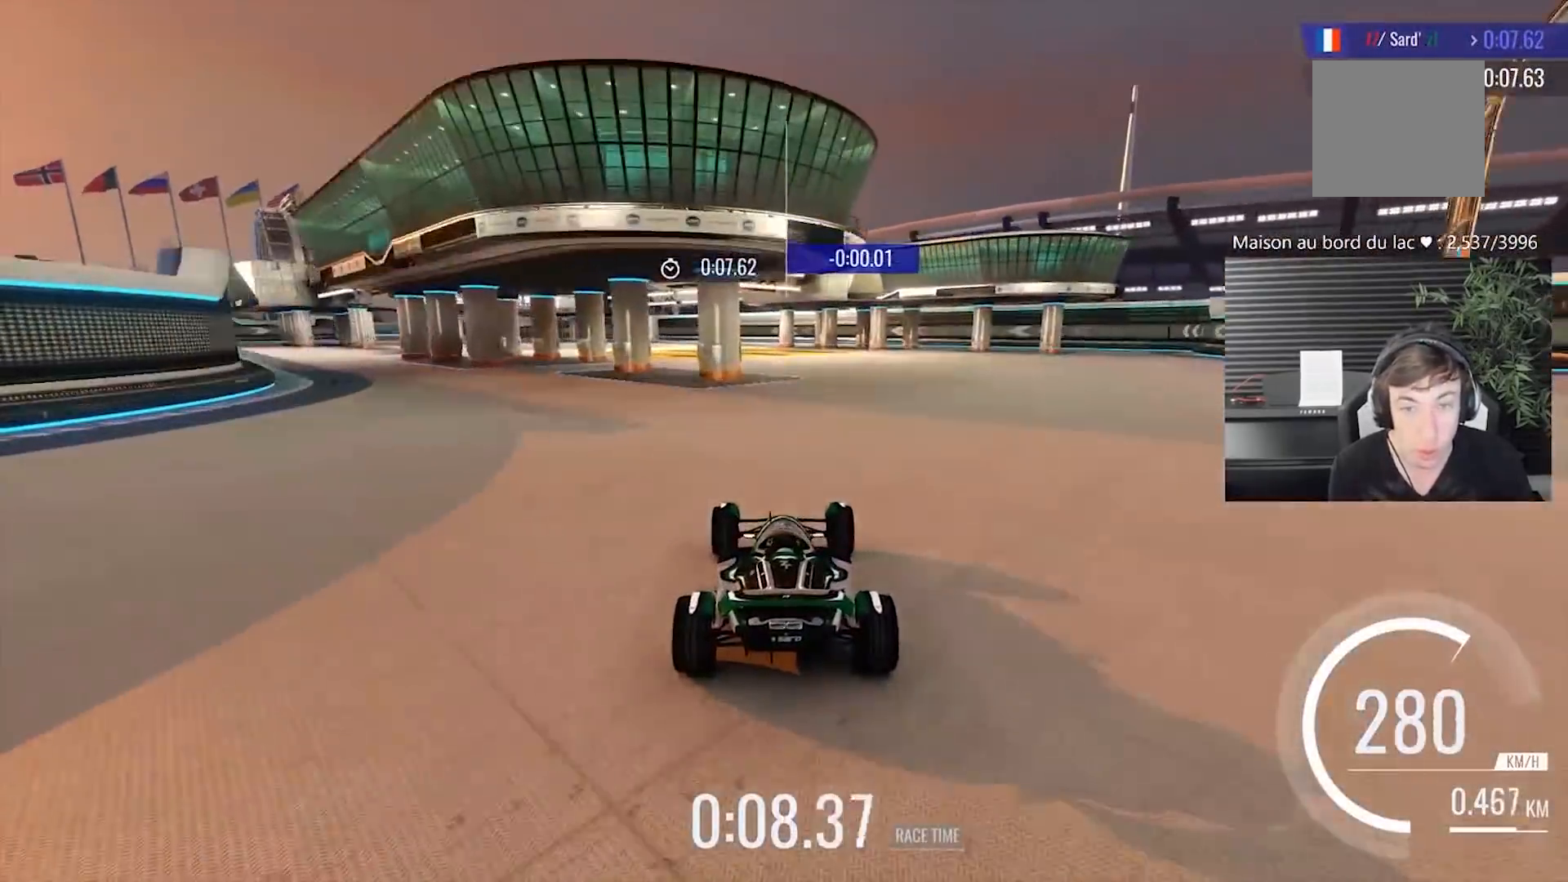
Gameplay with a controller (Xbox layout); each line is a JSON object with the inputs held at the frame after it. "events" lists button and stick changes between this image and that frame as [ms after this image, input, new state], when the widget could be followed in between. Not read: L2 R2 right_stick.
{"buttons": [], "left_stick": "left", "events": [[133, "left_stick", "left"]]}
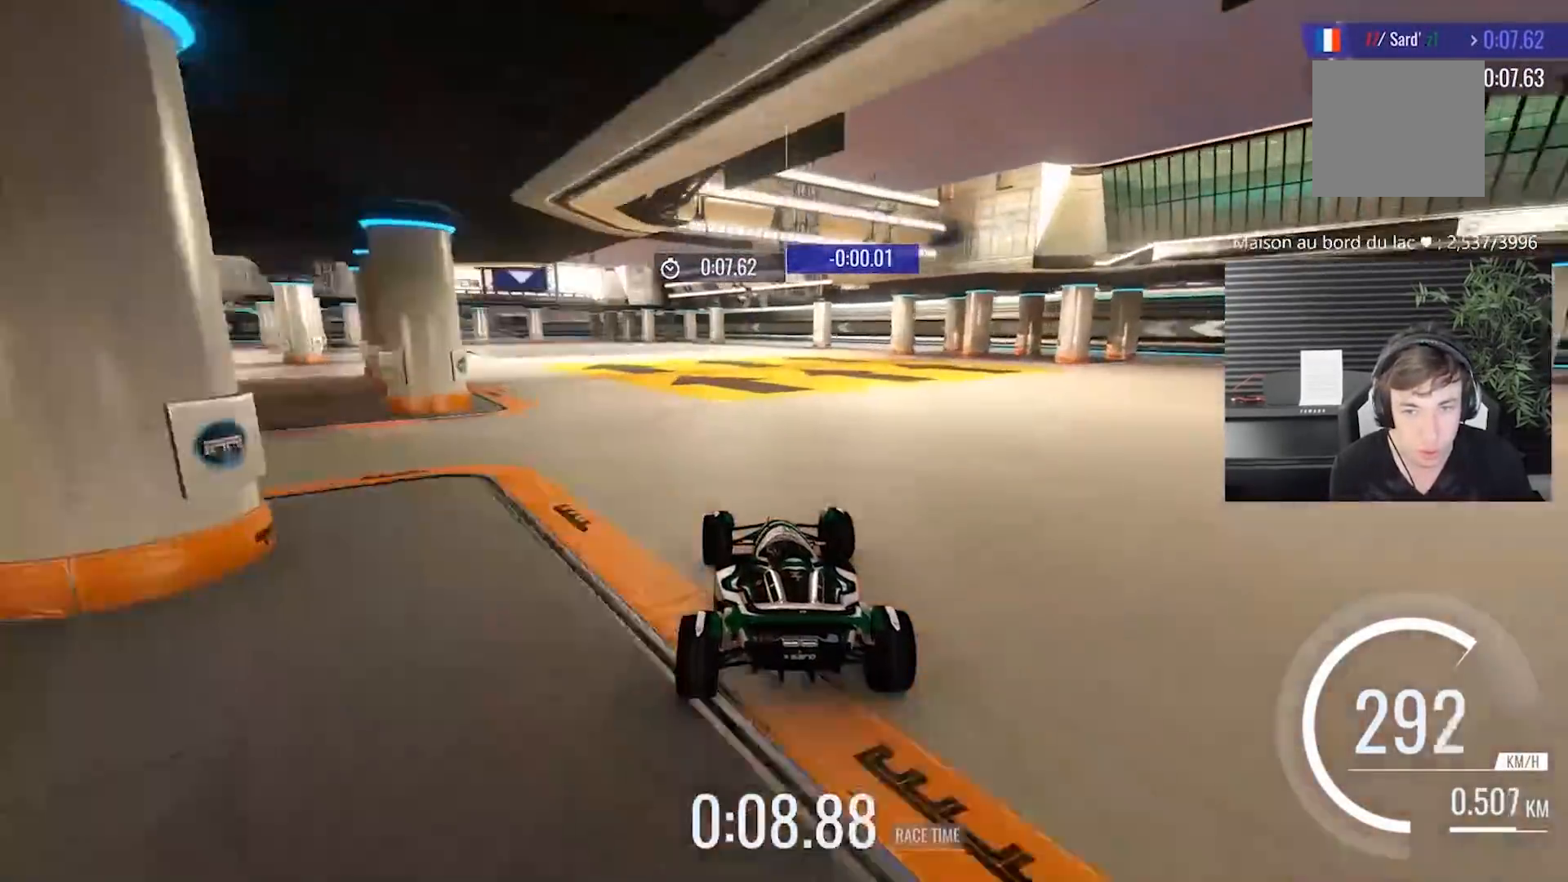
{"buttons": [], "left_stick": "left", "events": [[200, "left_stick", "center"], [333, "left_stick", "left"]]}
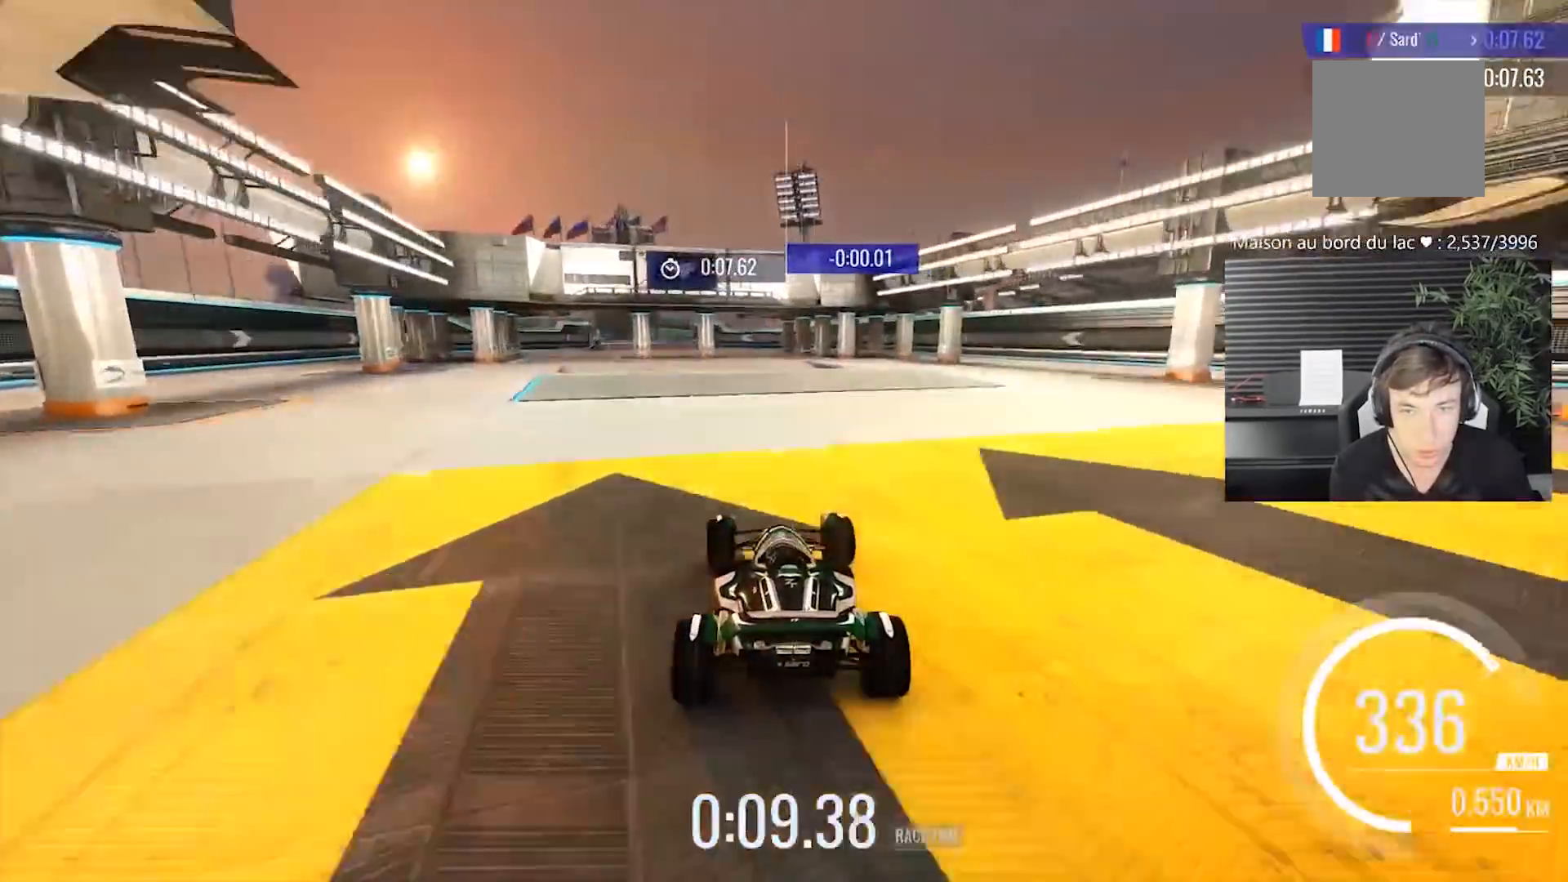
{"buttons": [], "left_stick": "center", "events": [[50, "left_stick", "center"], [183, "left_stick", "left"], [300, "left_stick", "center"]]}
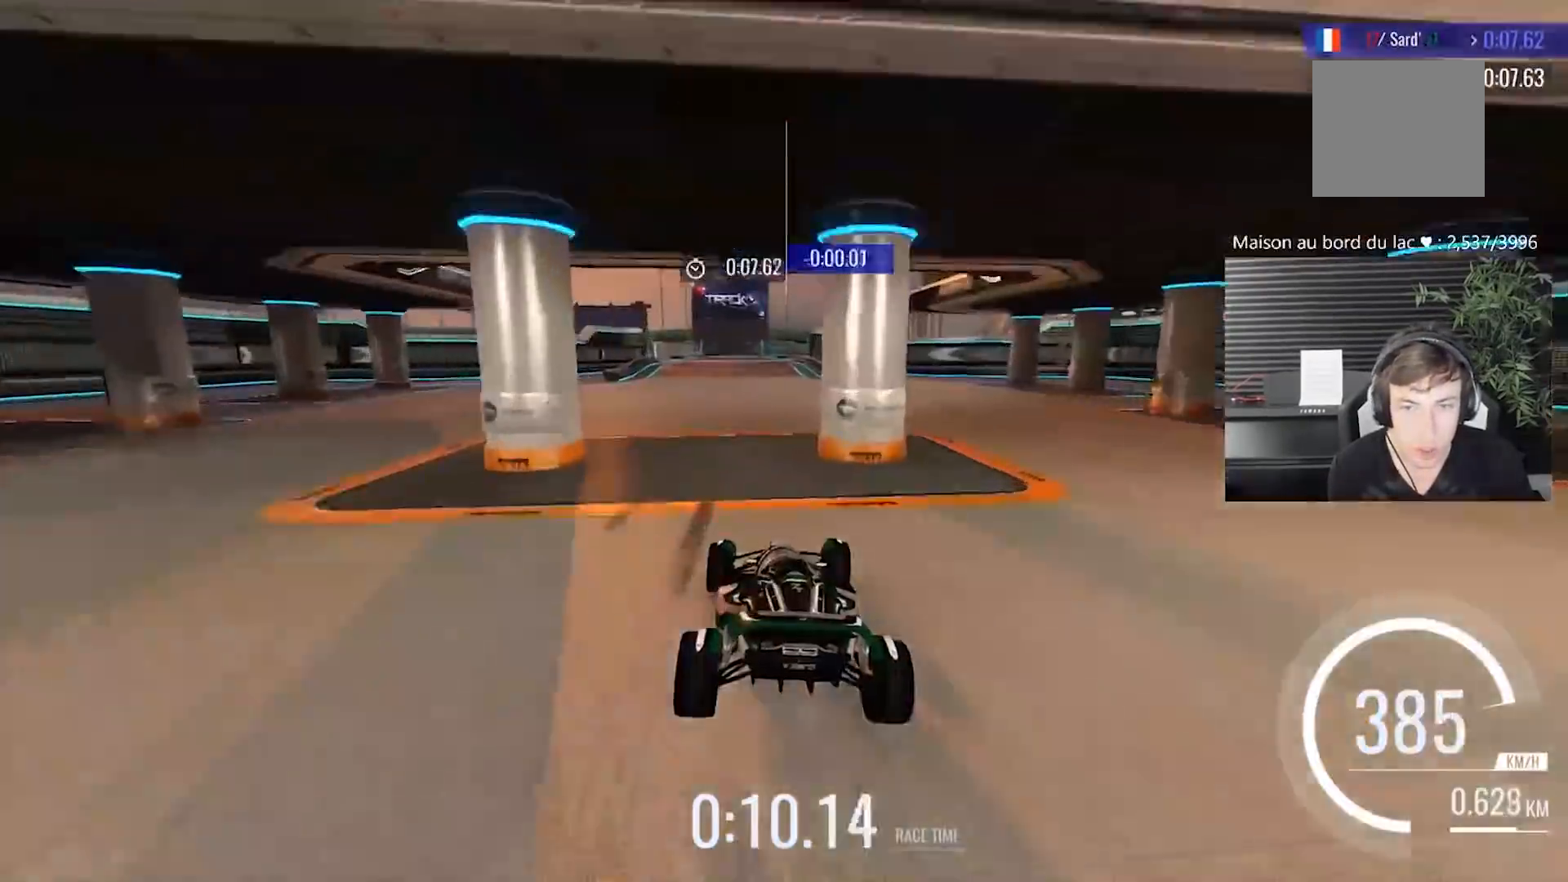
{"buttons": [], "left_stick": "center", "events": []}
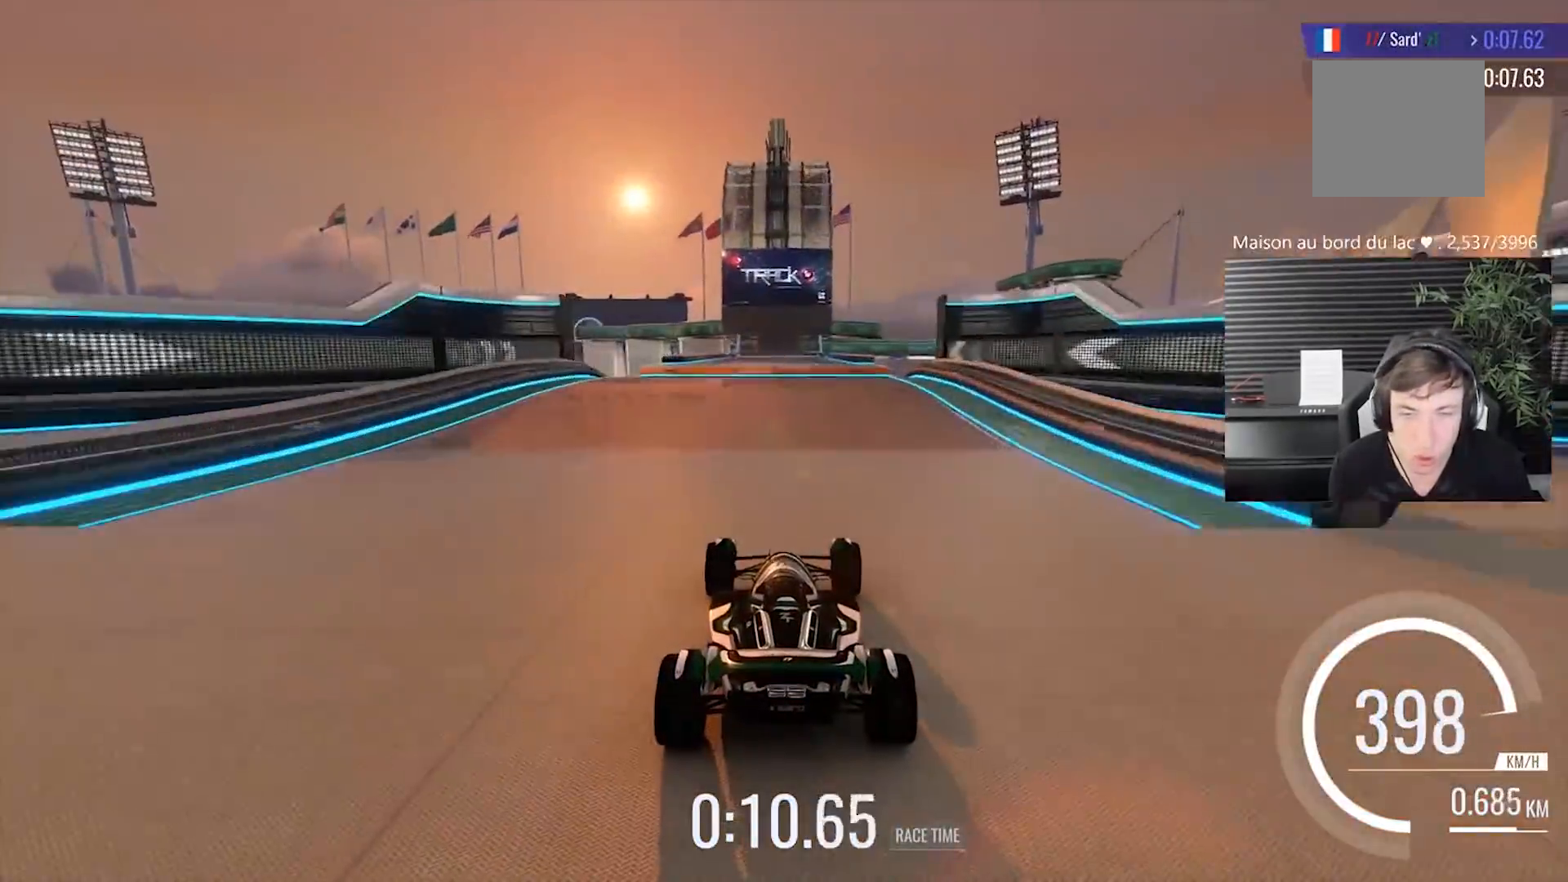
{"buttons": [], "left_stick": "center", "events": []}
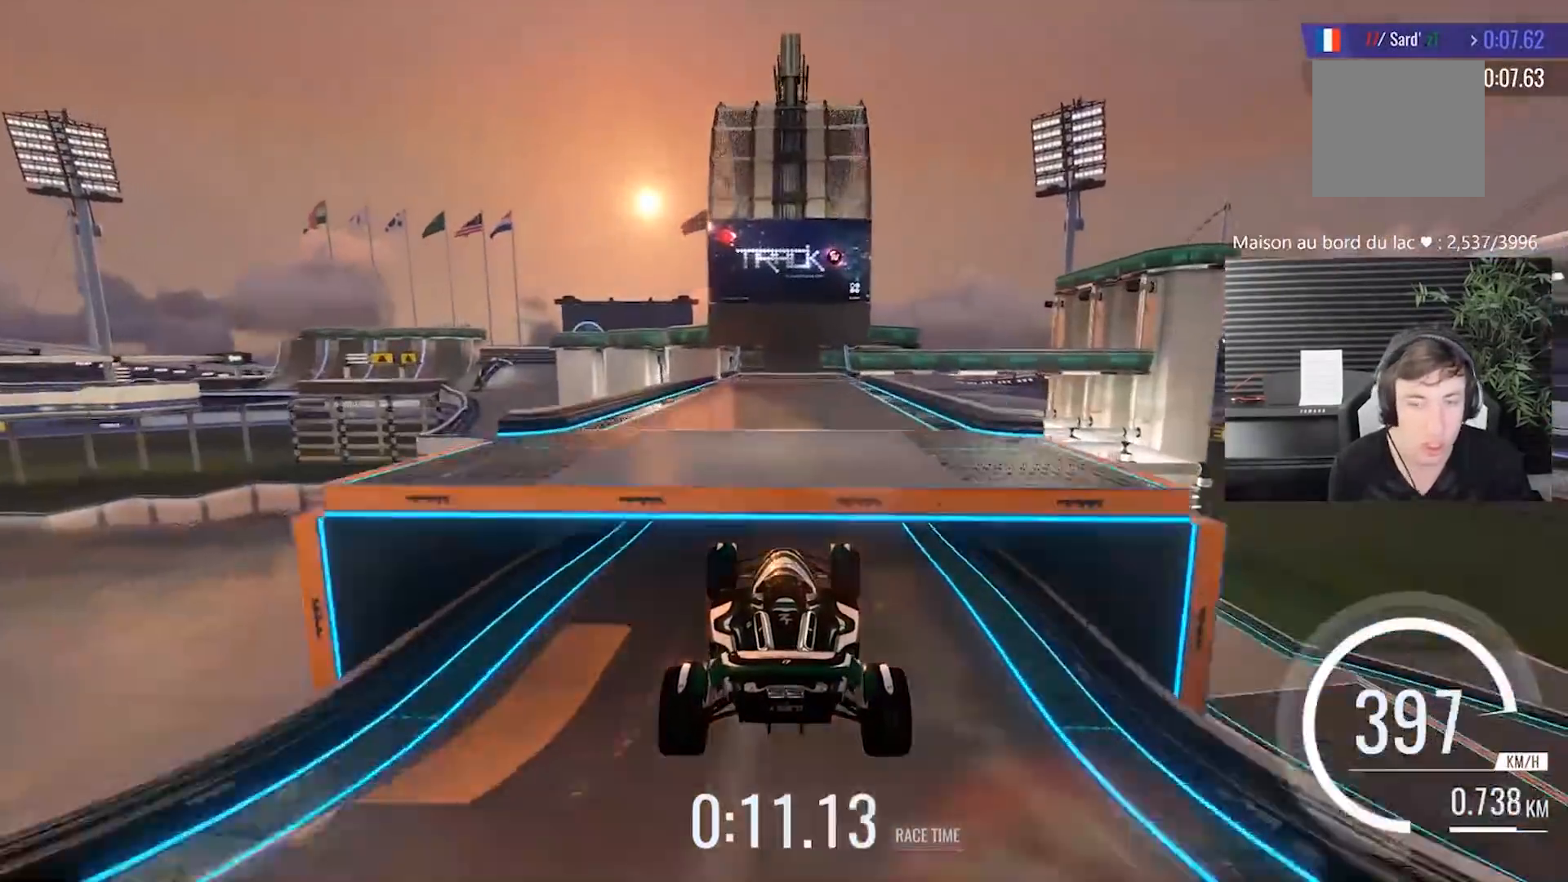
{"buttons": [], "left_stick": "center", "events": []}
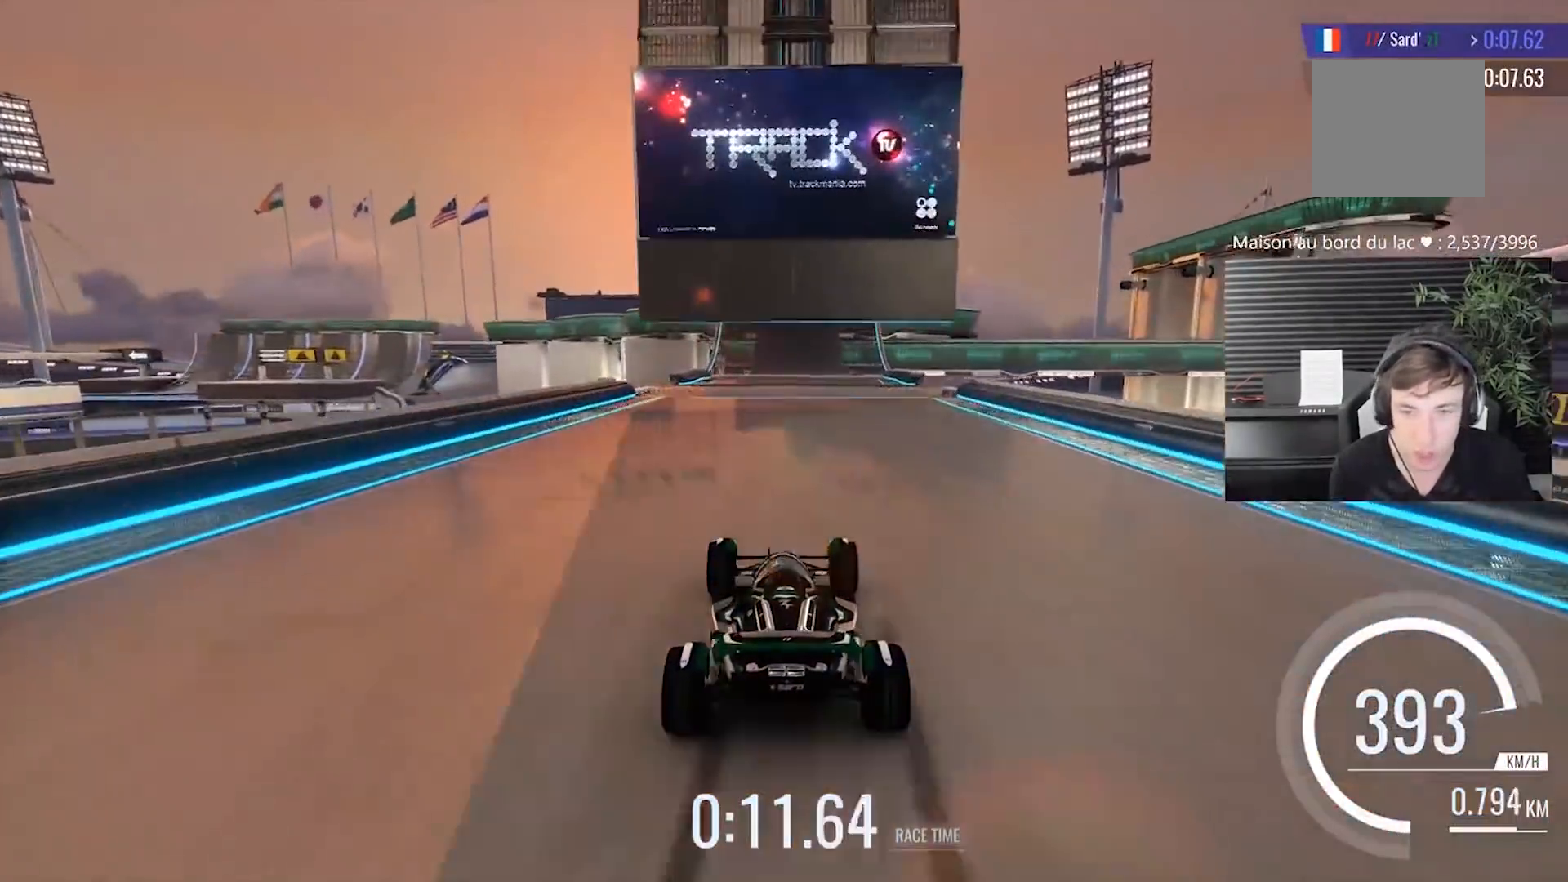
{"buttons": [], "left_stick": "center", "events": []}
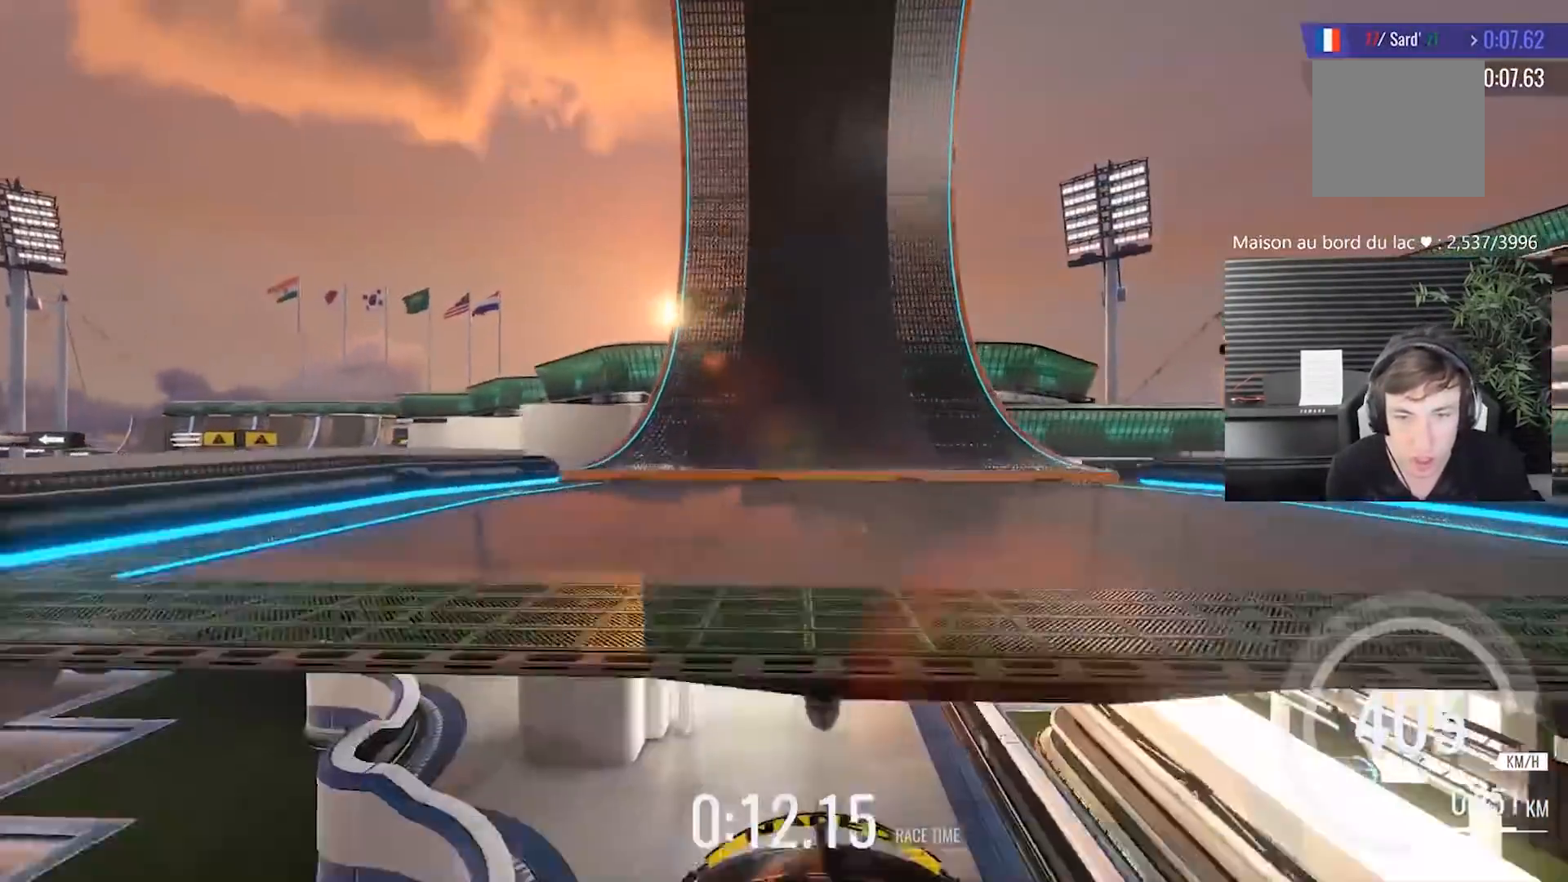
{"buttons": [], "left_stick": "center", "events": []}
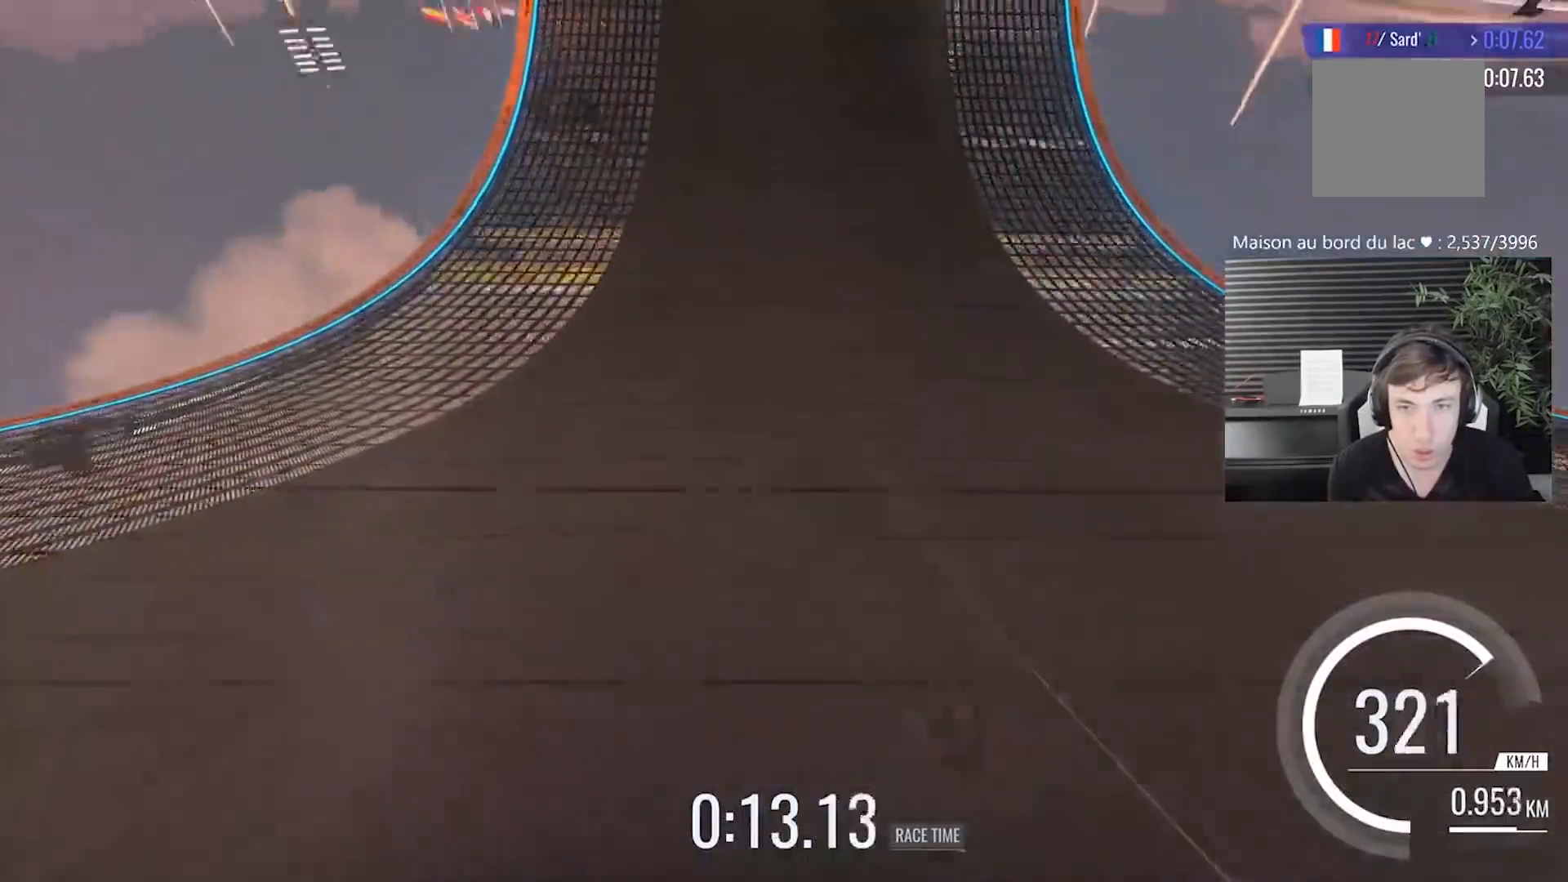
{"buttons": [], "left_stick": "center", "events": []}
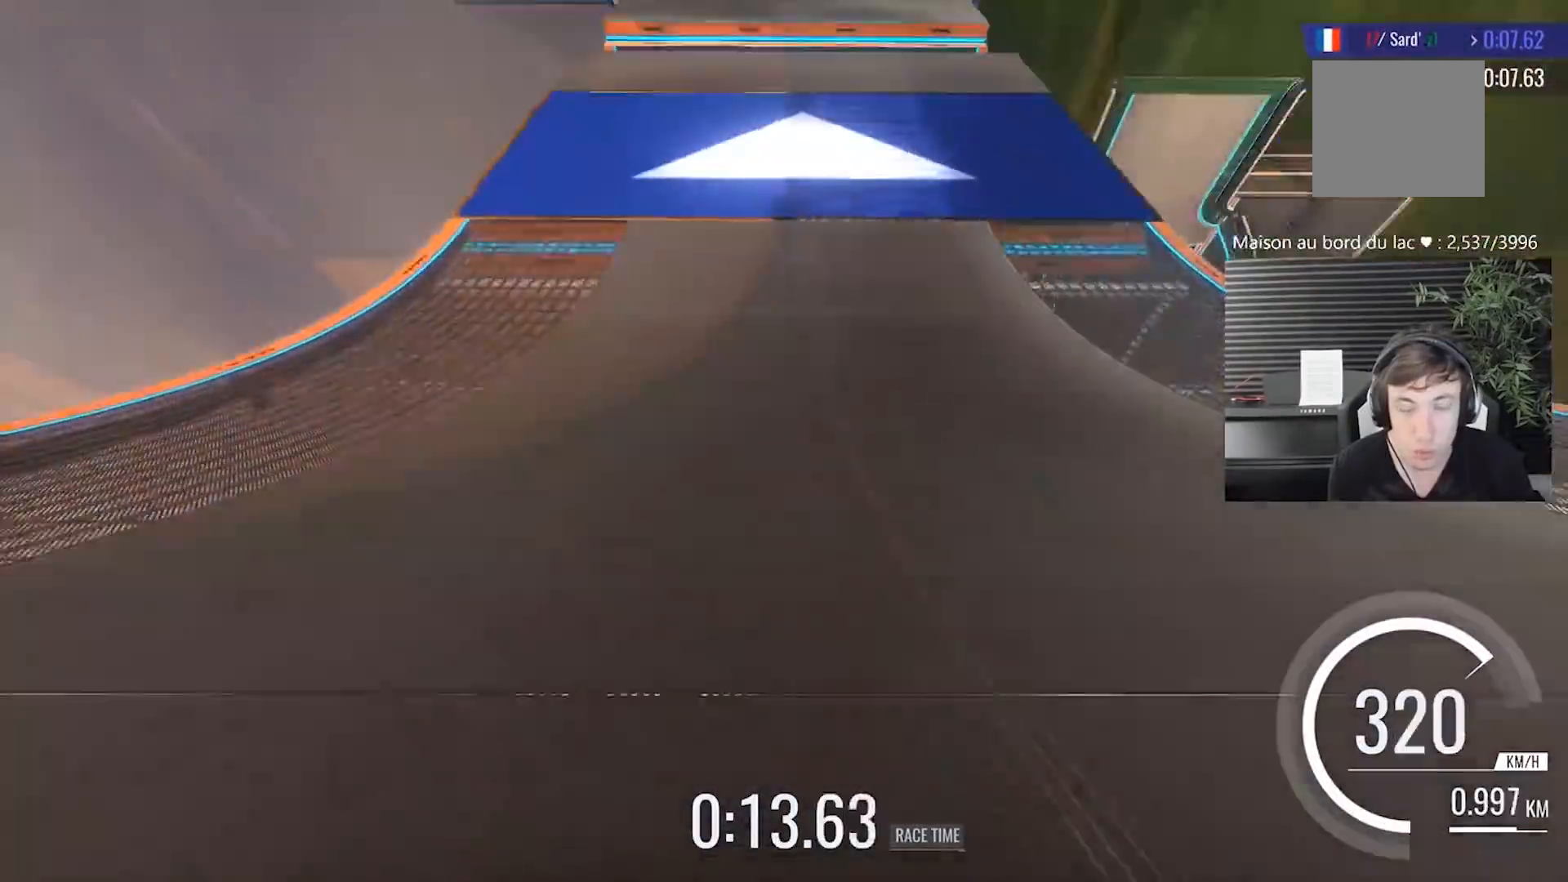
{"buttons": [], "left_stick": "center", "events": []}
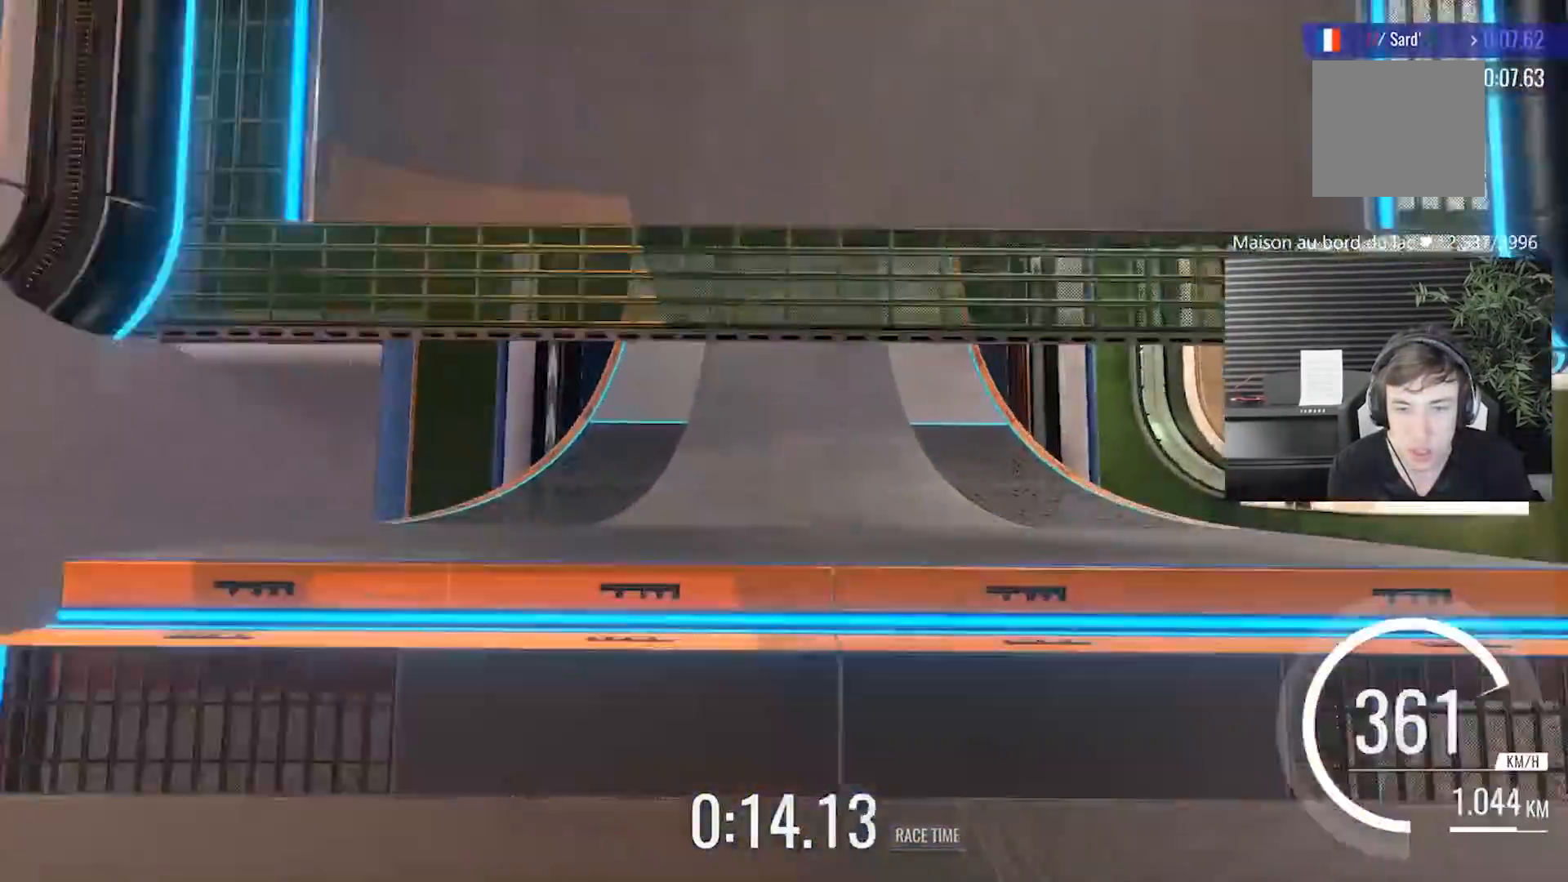
{"buttons": [], "left_stick": "center", "events": []}
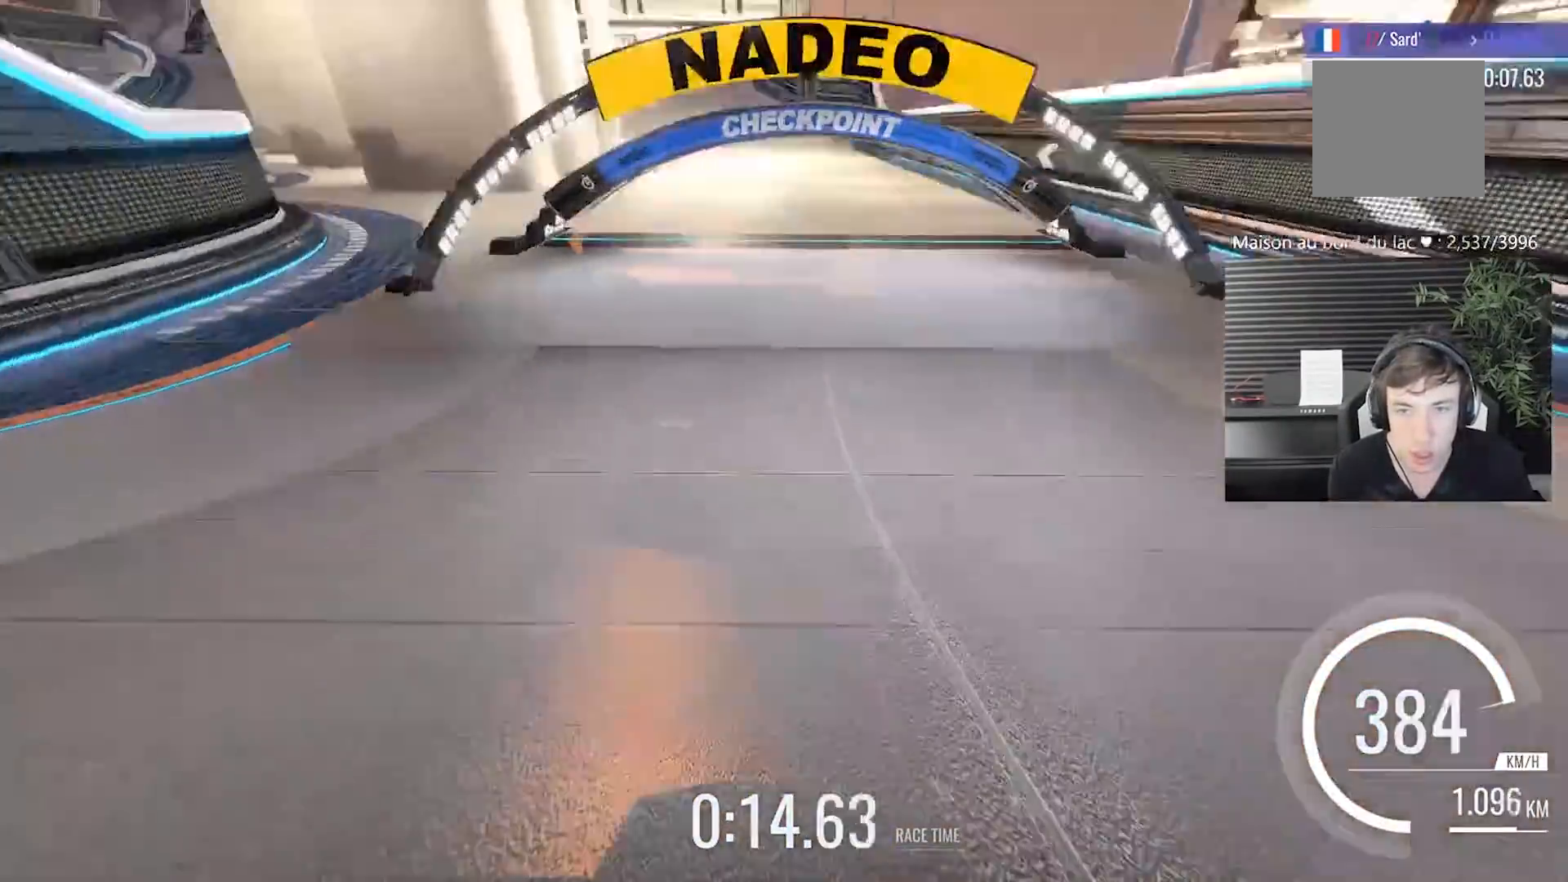
{"buttons": [], "left_stick": "left", "events": [[33, "left_stick", "left"]]}
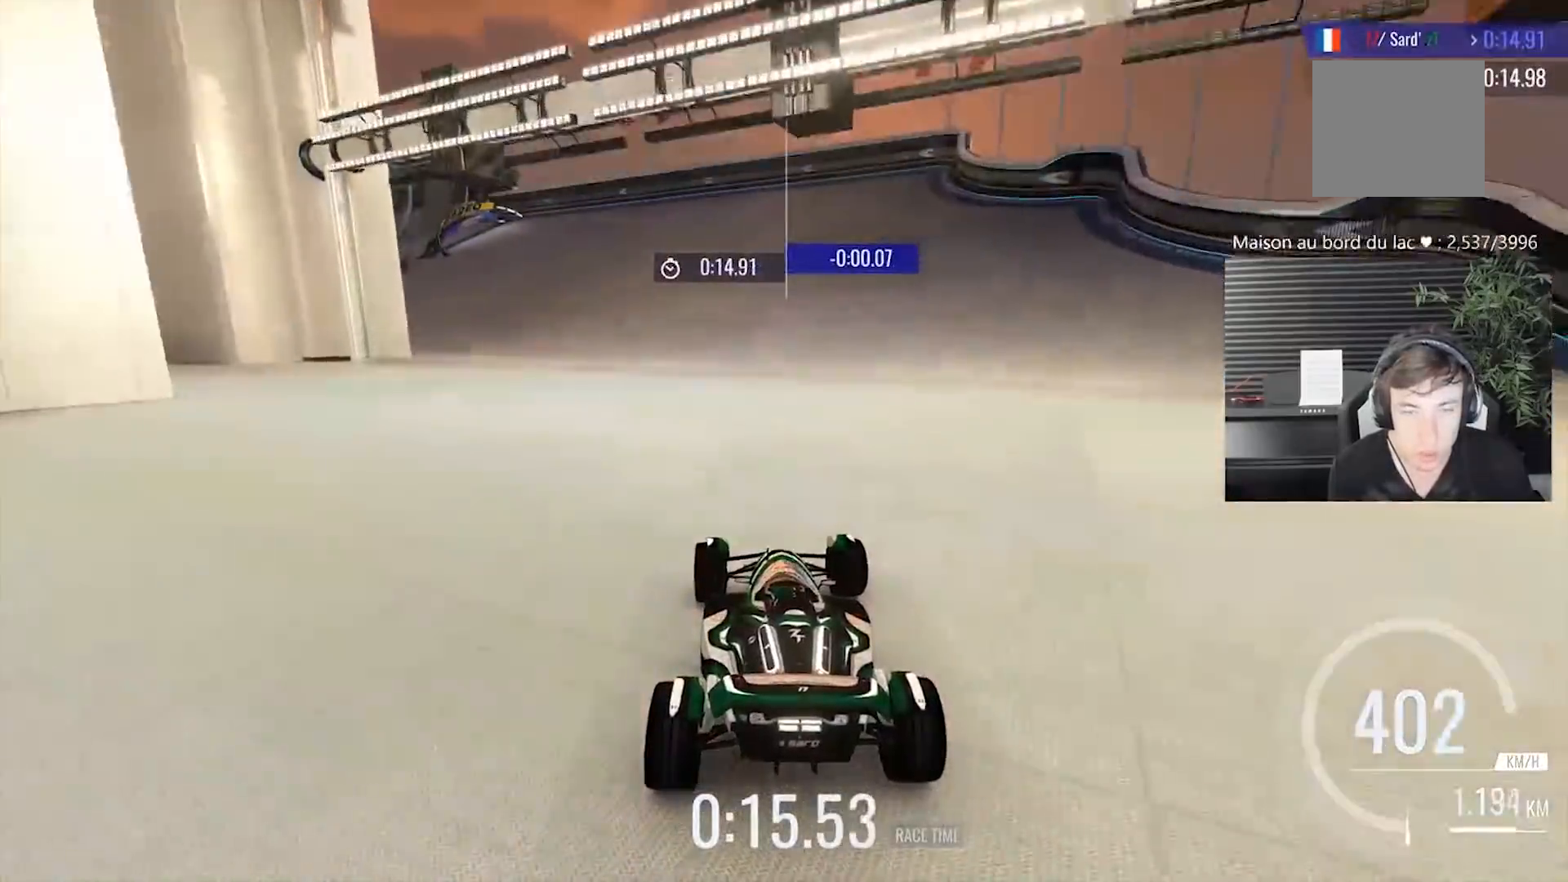
{"buttons": [], "left_stick": "center", "events": [[283, "left_stick", "center"]]}
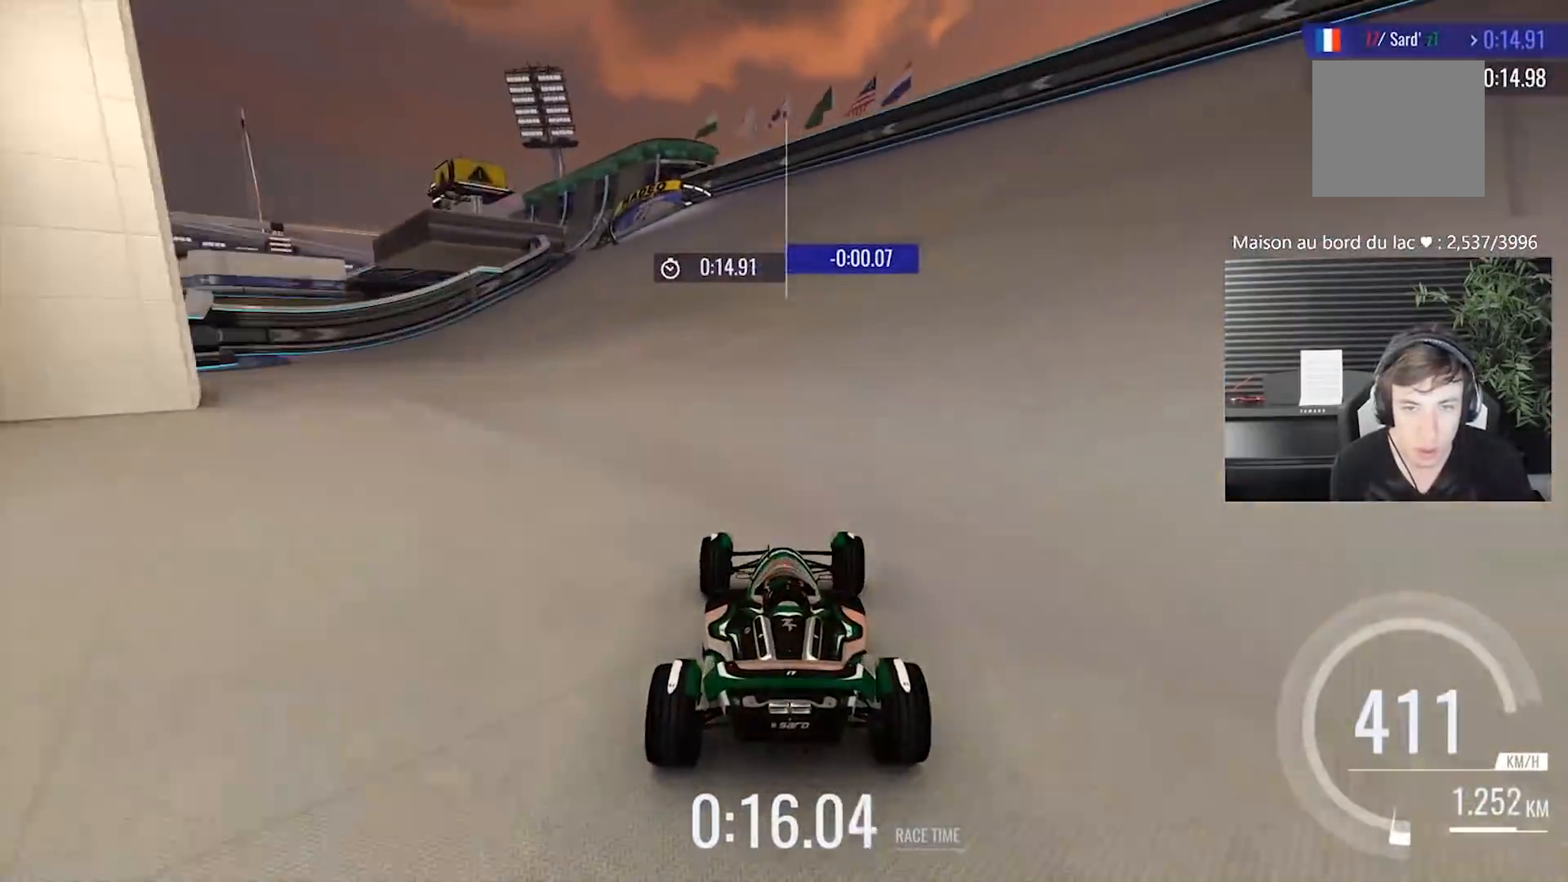
{"buttons": [], "left_stick": "left", "events": [[333, "left_stick", "left"]]}
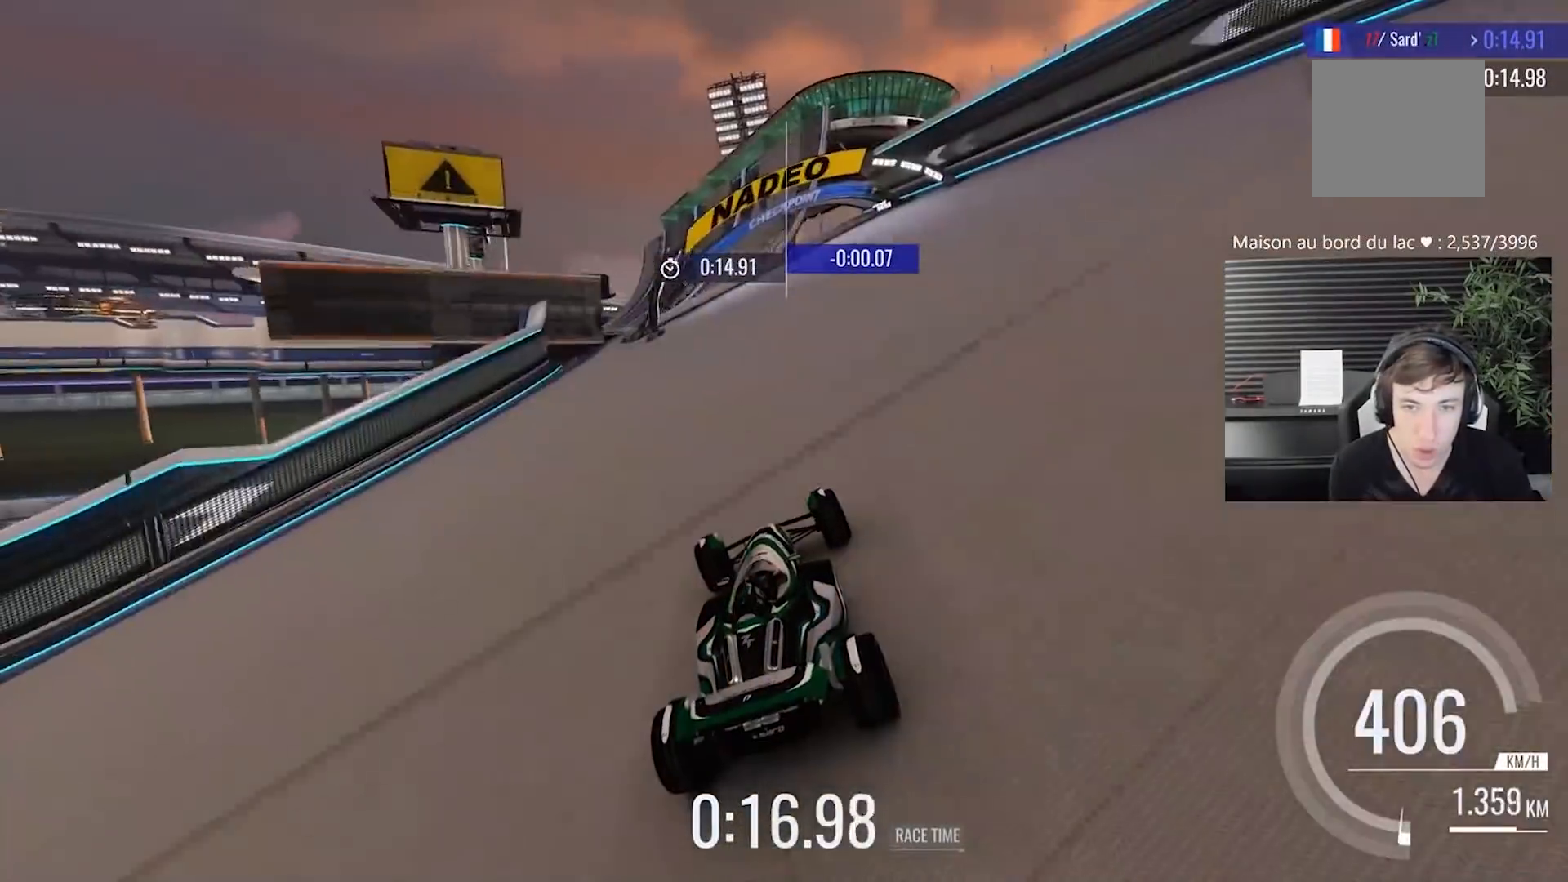
{"buttons": [], "left_stick": "left", "events": [[17, "left_stick", "center"], [100, "left_stick", "left"]]}
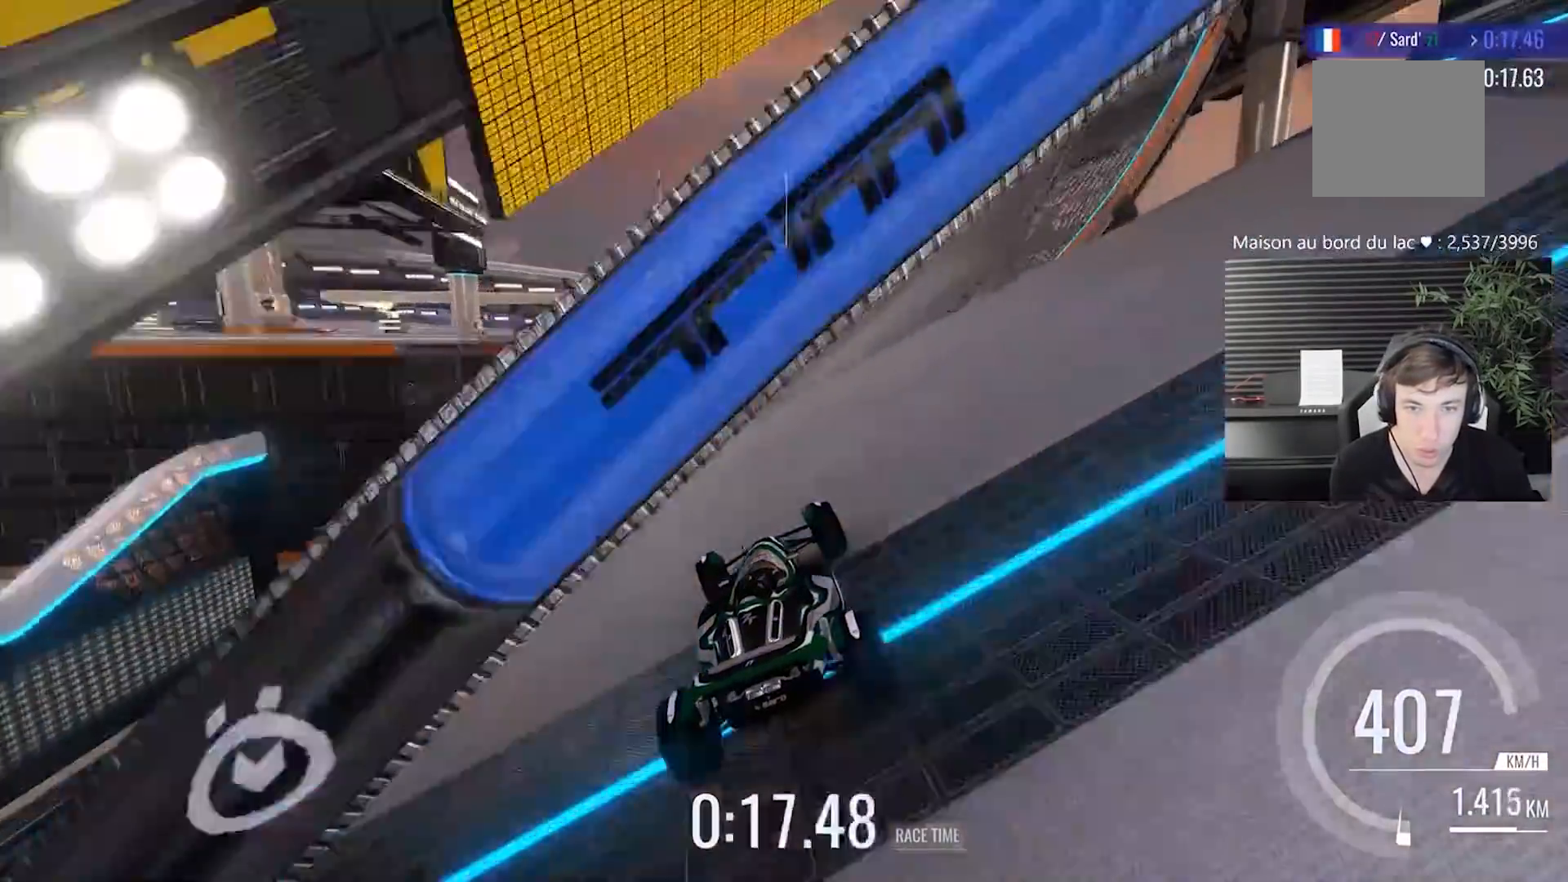
{"buttons": [], "left_stick": "left", "events": [[50, "left_stick", "center"], [383, "left_stick", "left"]]}
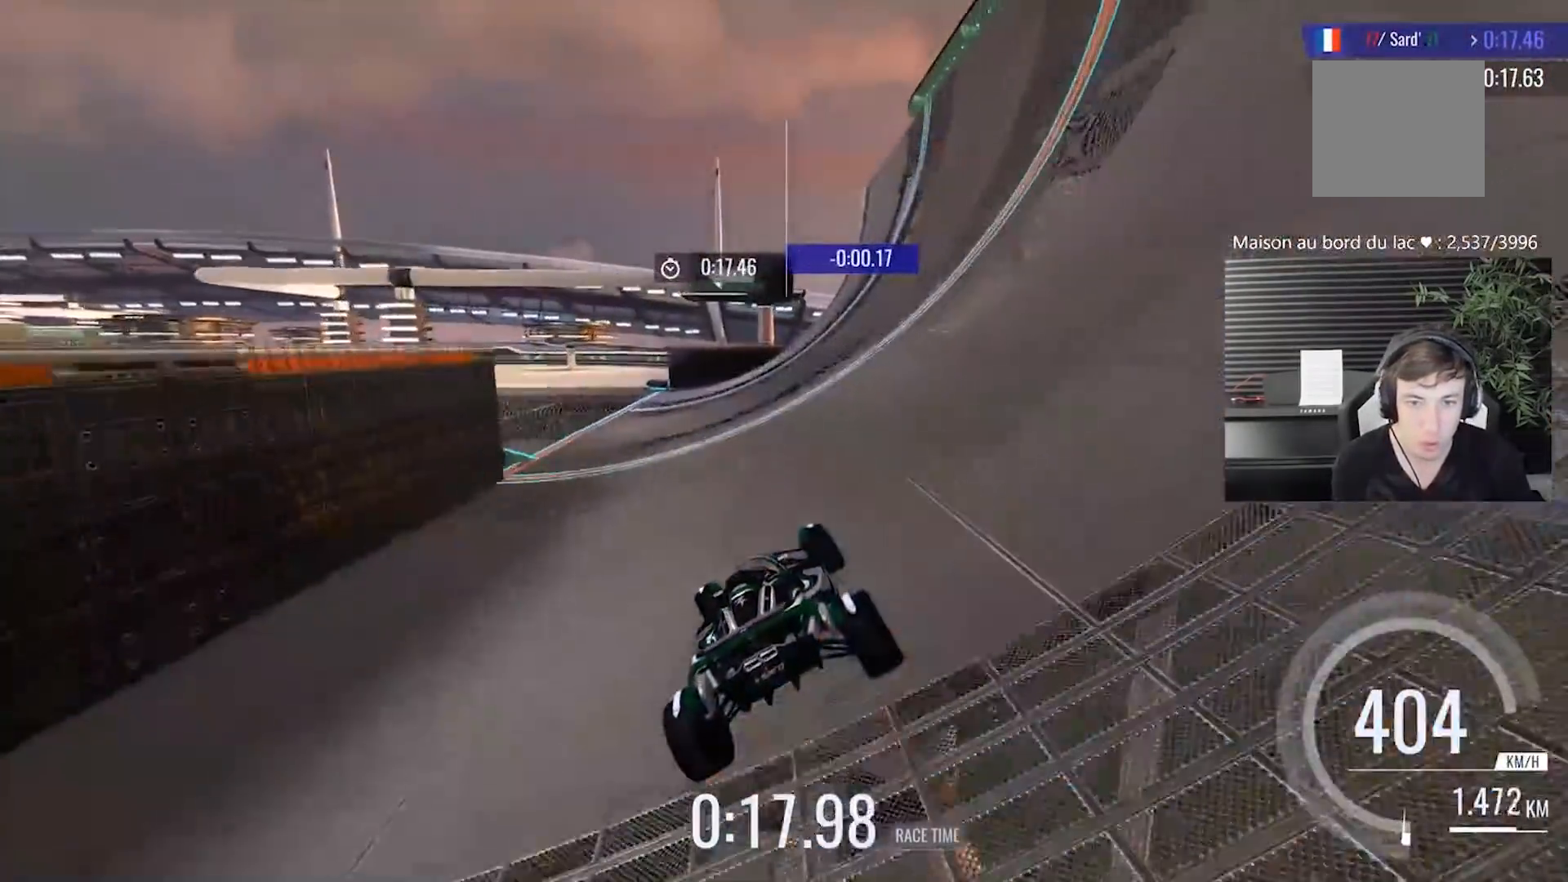
{"buttons": [], "left_stick": "left", "events": []}
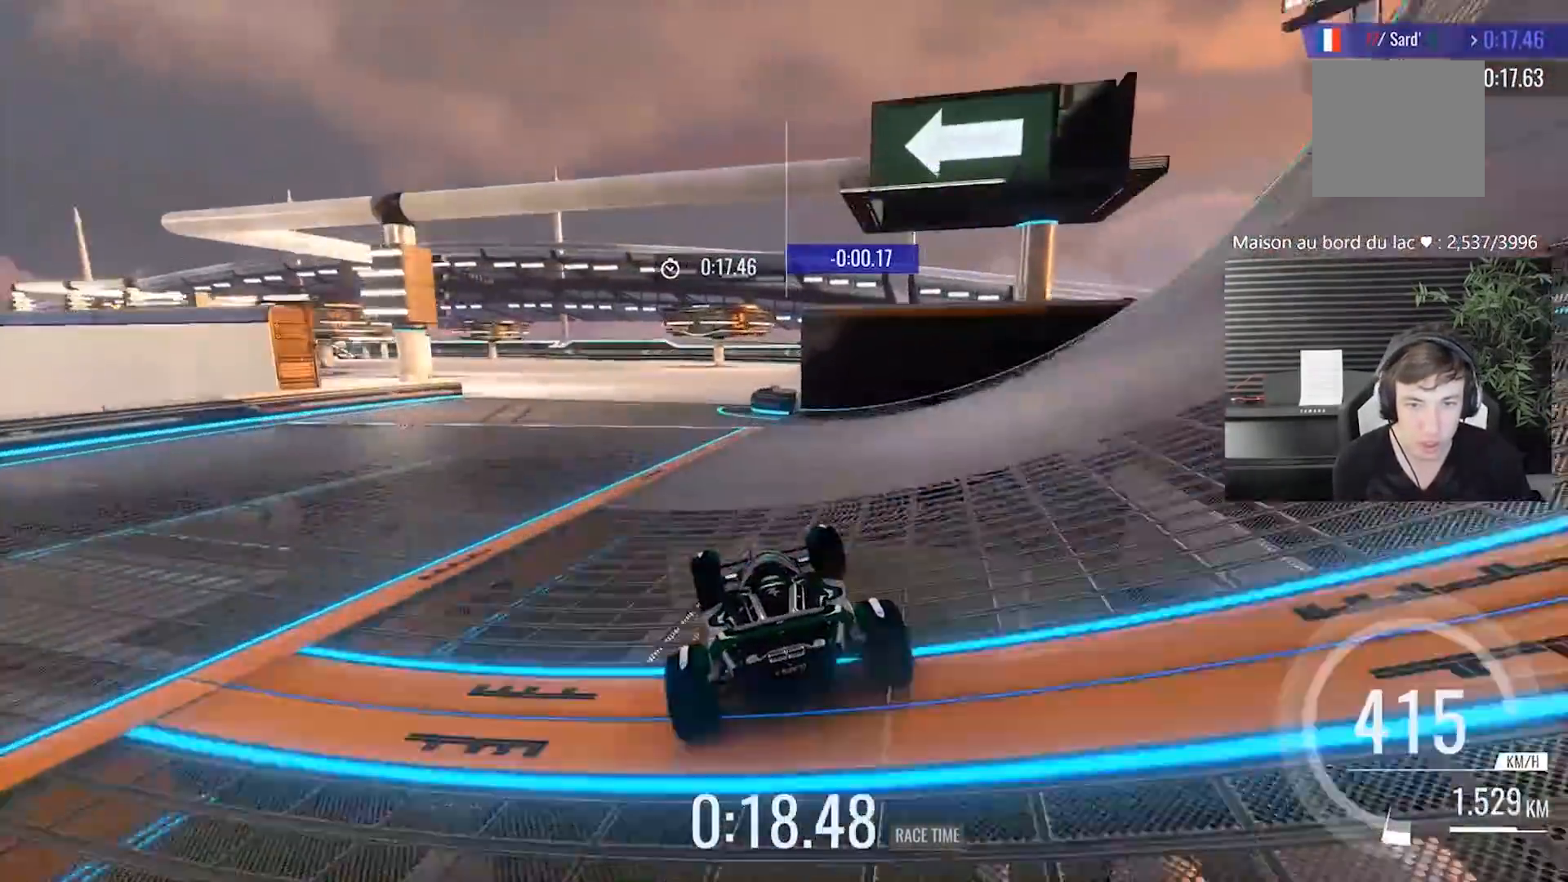
{"buttons": [], "left_stick": "left", "events": [[233, "left_stick", "center"], [367, "left_stick", "left"]]}
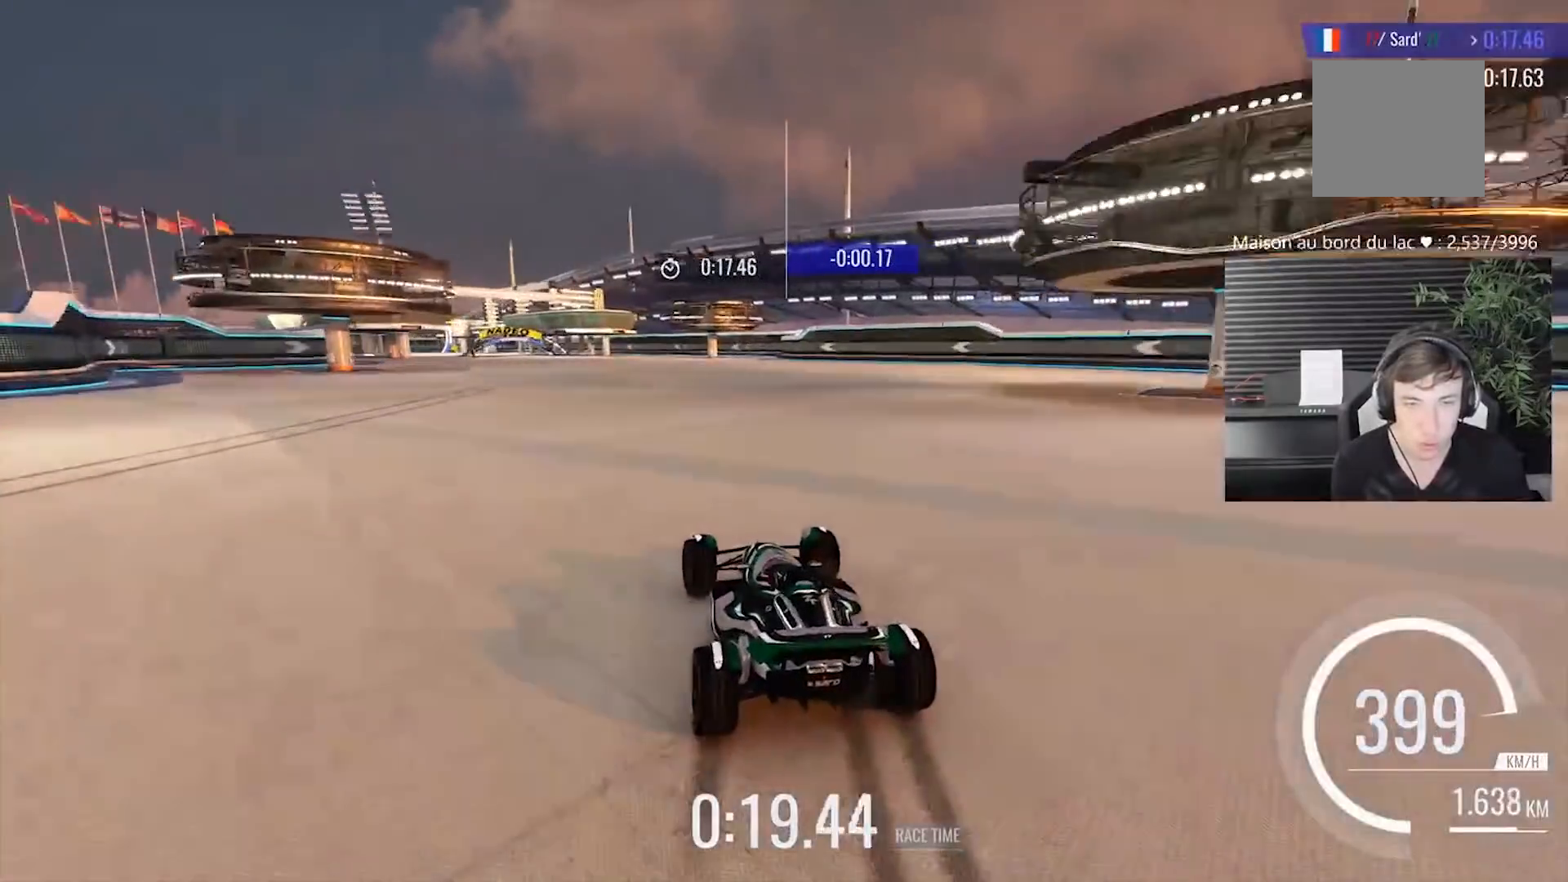
{"buttons": [], "left_stick": "center", "events": [[100, "left_stick", "center"], [233, "left_stick", "left"], [400, "left_stick", "center"]]}
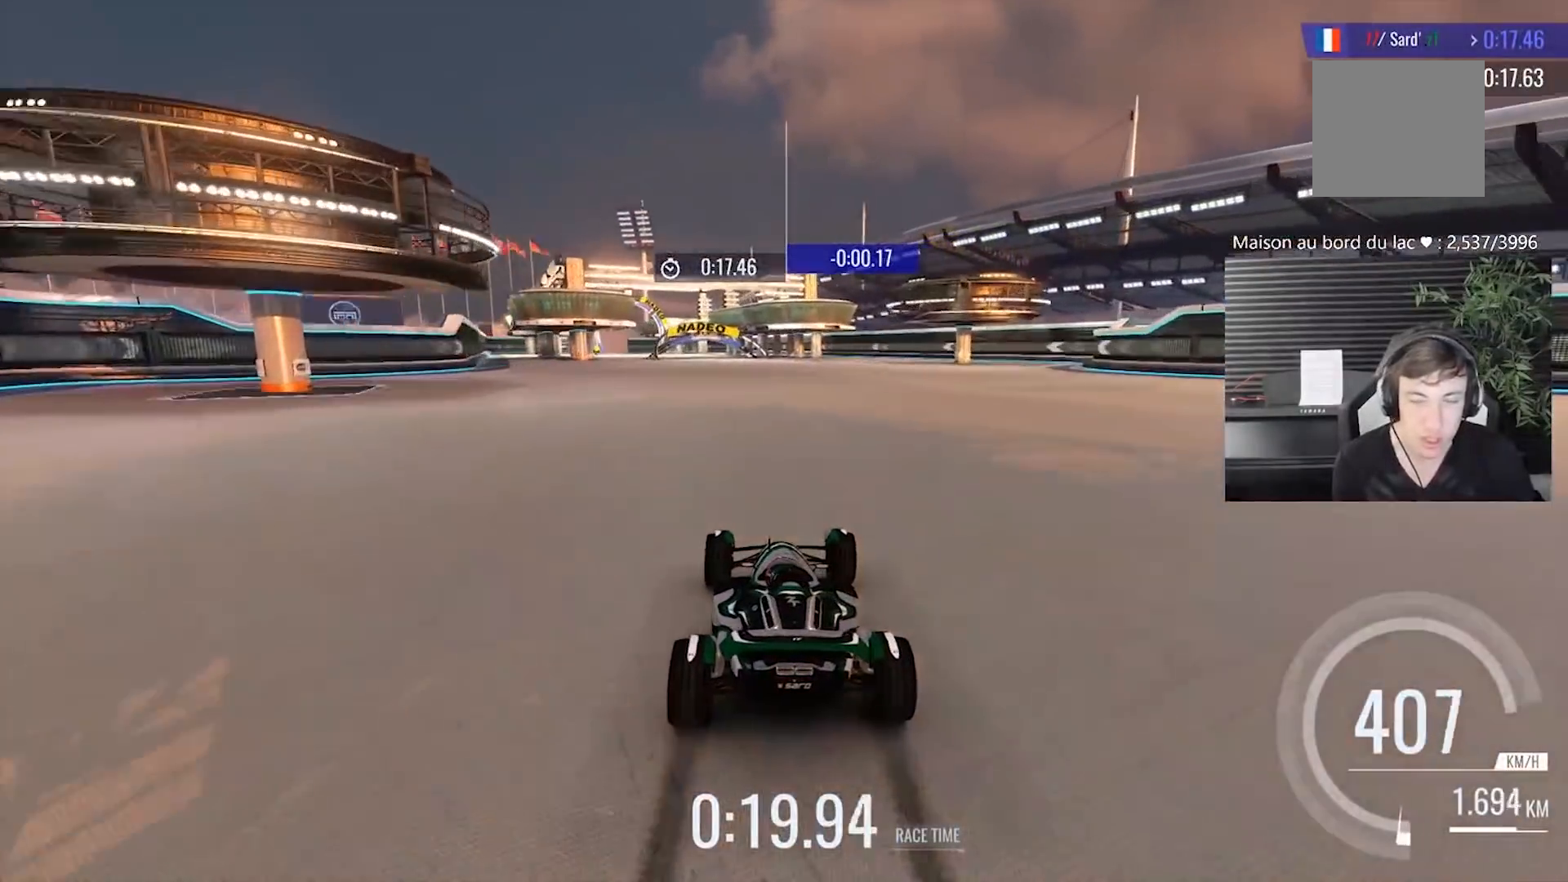
{"buttons": [], "left_stick": "center", "events": [[33, "left_stick", "left"], [167, "left_stick", "center"]]}
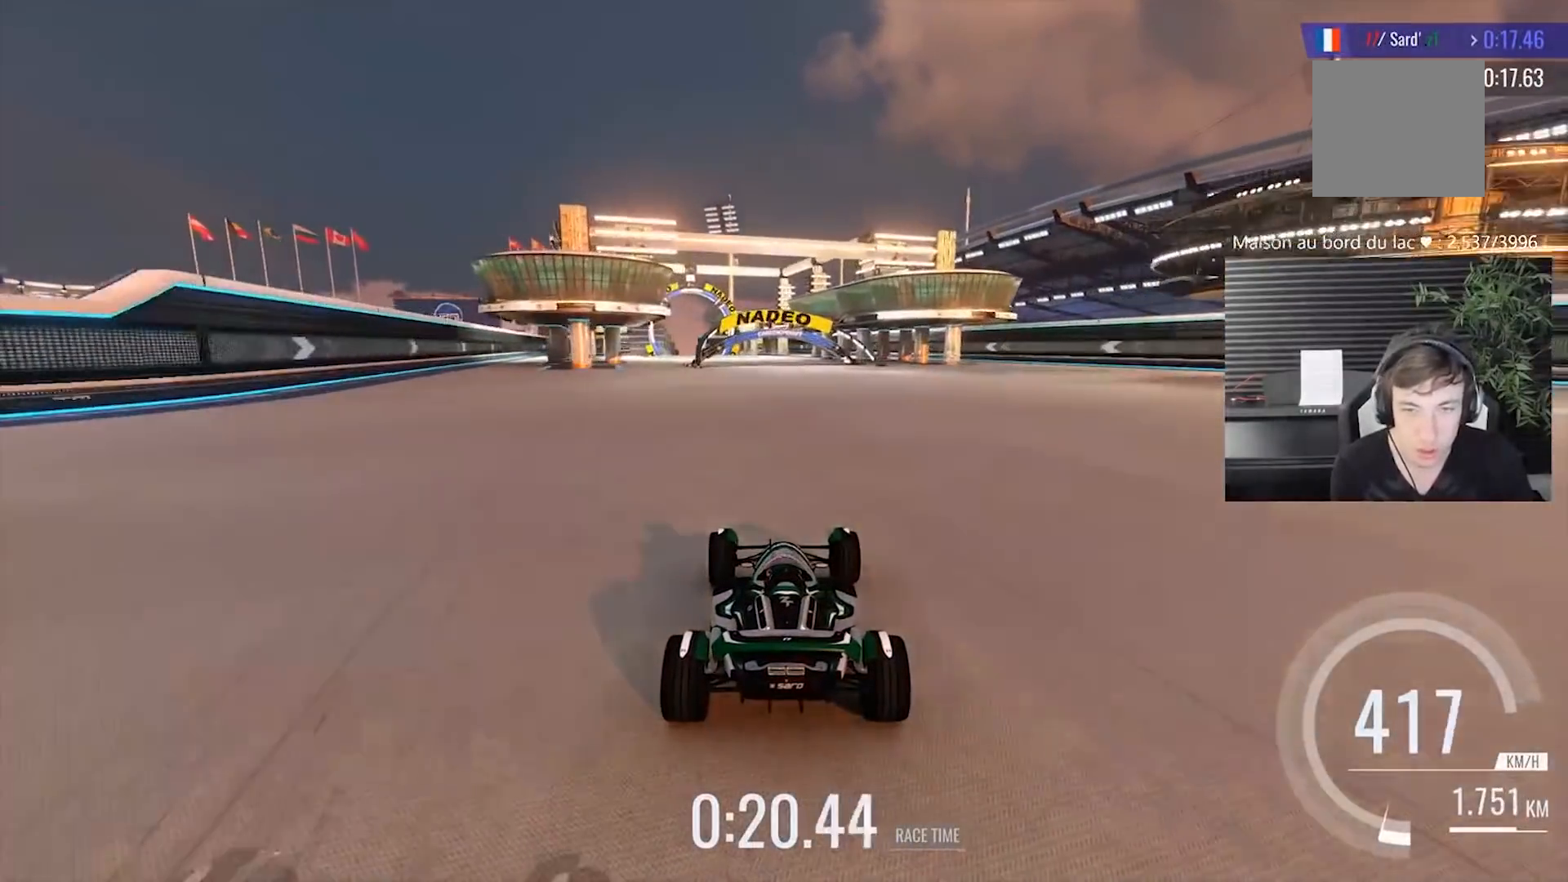
{"buttons": [], "left_stick": "center", "events": [[250, "left_stick", "left"], [383, "left_stick", "center"]]}
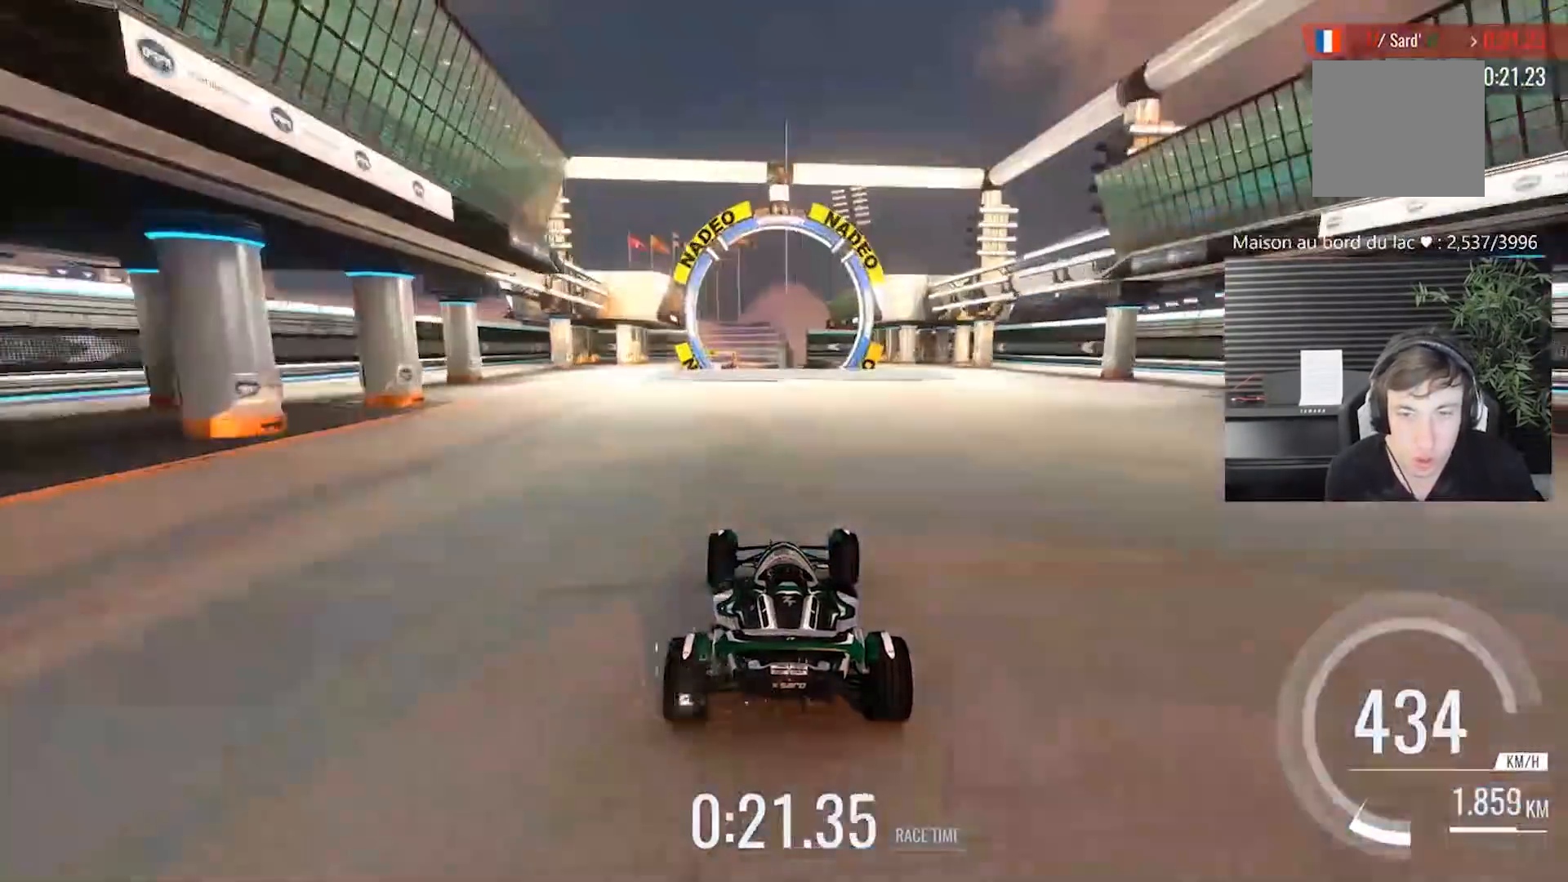
{"buttons": ["DPAD_LEFT"], "left_stick": "center", "events": [[350, "DPAD_LEFT", "down"]]}
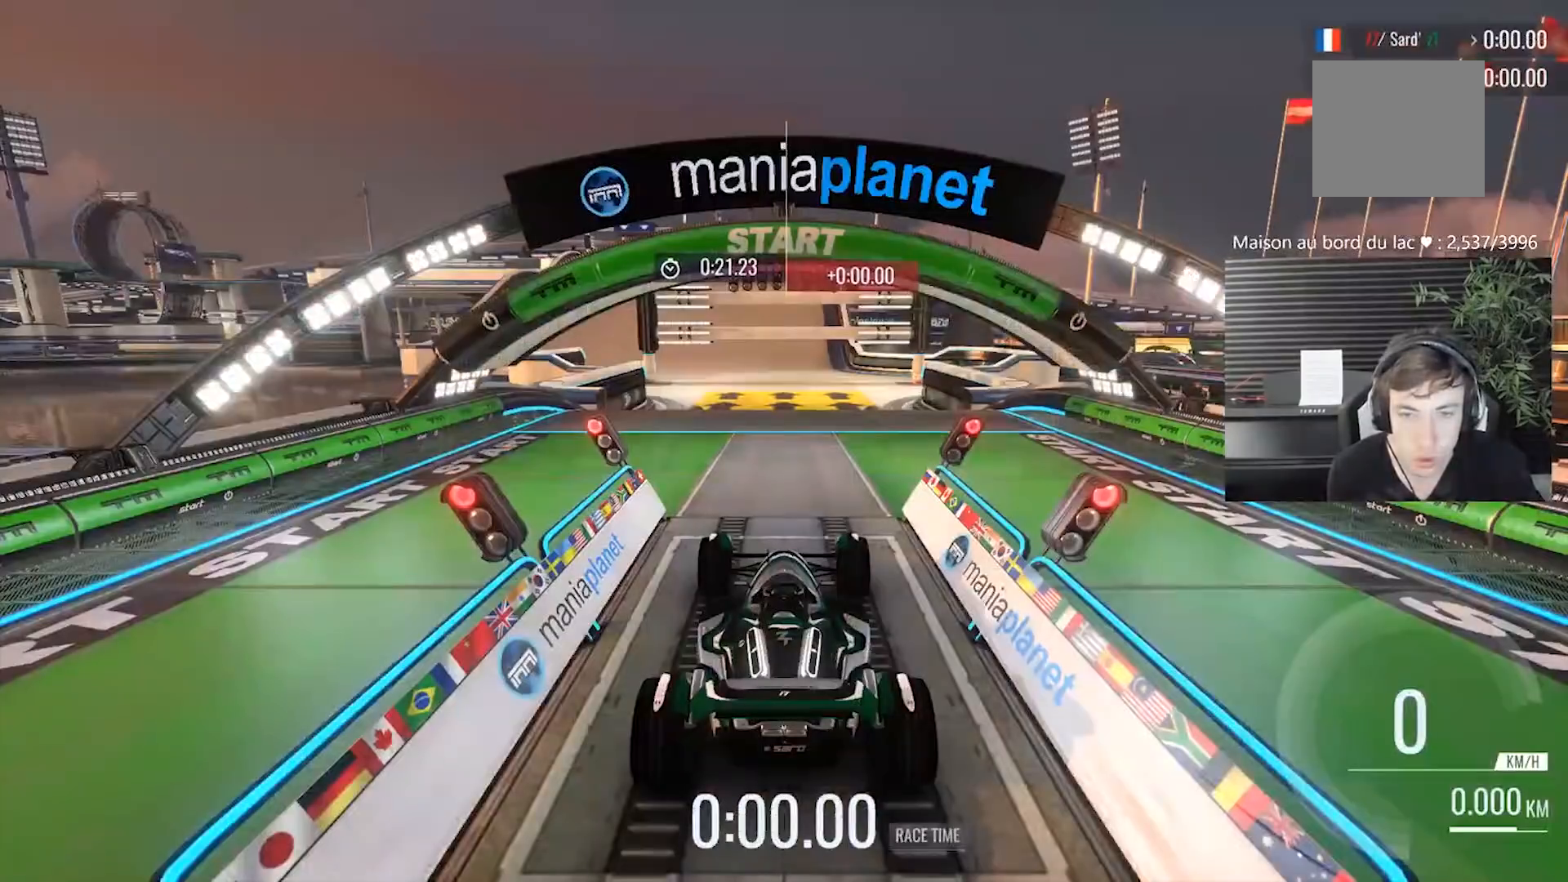
{"buttons": [], "left_stick": "center", "events": [[17, "DPAD_LEFT", "up"]]}
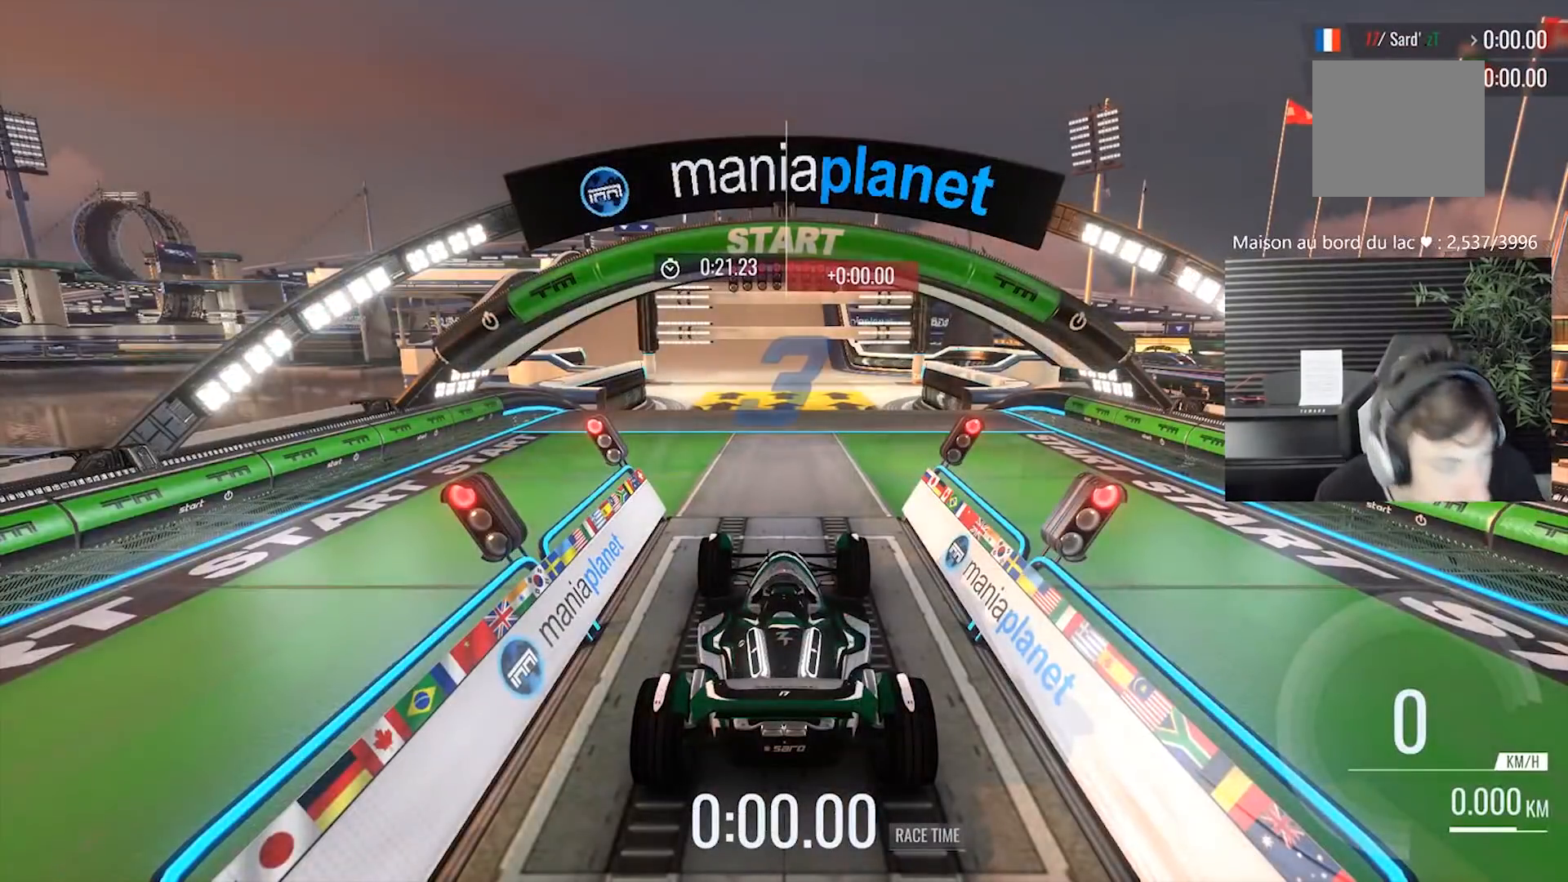
{"buttons": [], "left_stick": "center", "events": []}